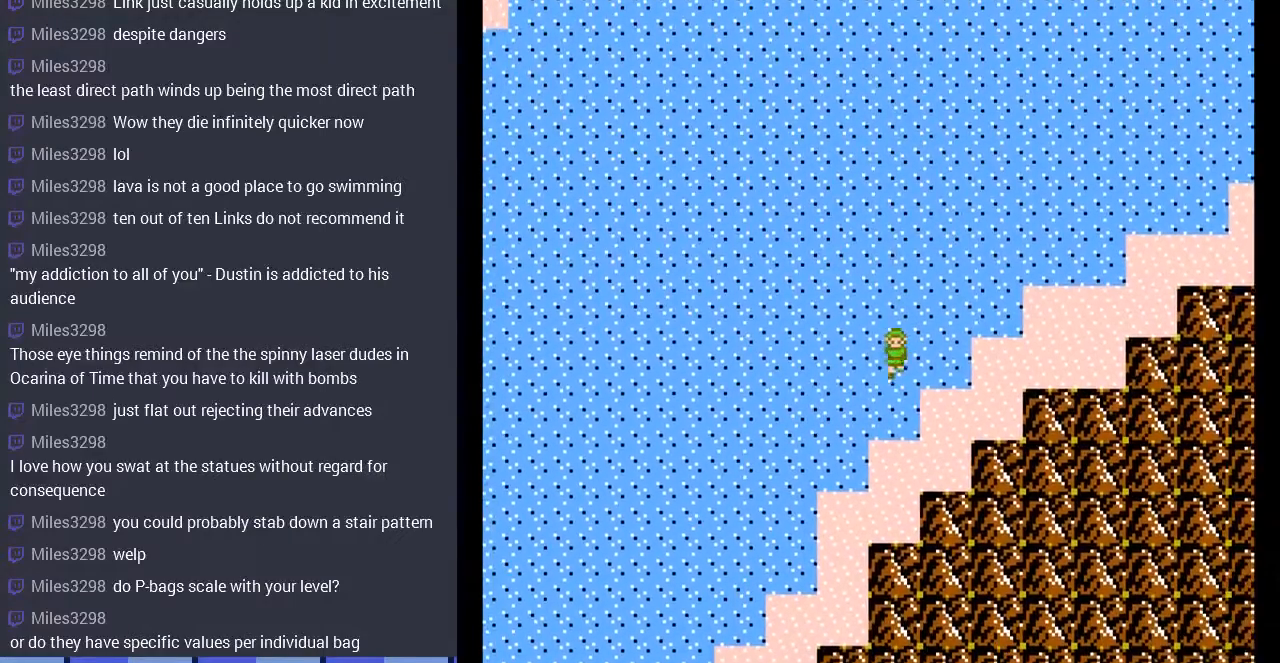
Gameplay with a controller (Nintendo layout); each line is a JSON object with the inputs held at the frame after it. "events" lists button and stick changes between this image and that frame as [ms after this image, input, new state], when the widget could be followed in between. Not read: L3 R3.
{"buttons": ["DPAD_DOWN"], "events": [[100, "DPAD_DOWN", "down"], [100, "DPAD_LEFT", "up"]]}
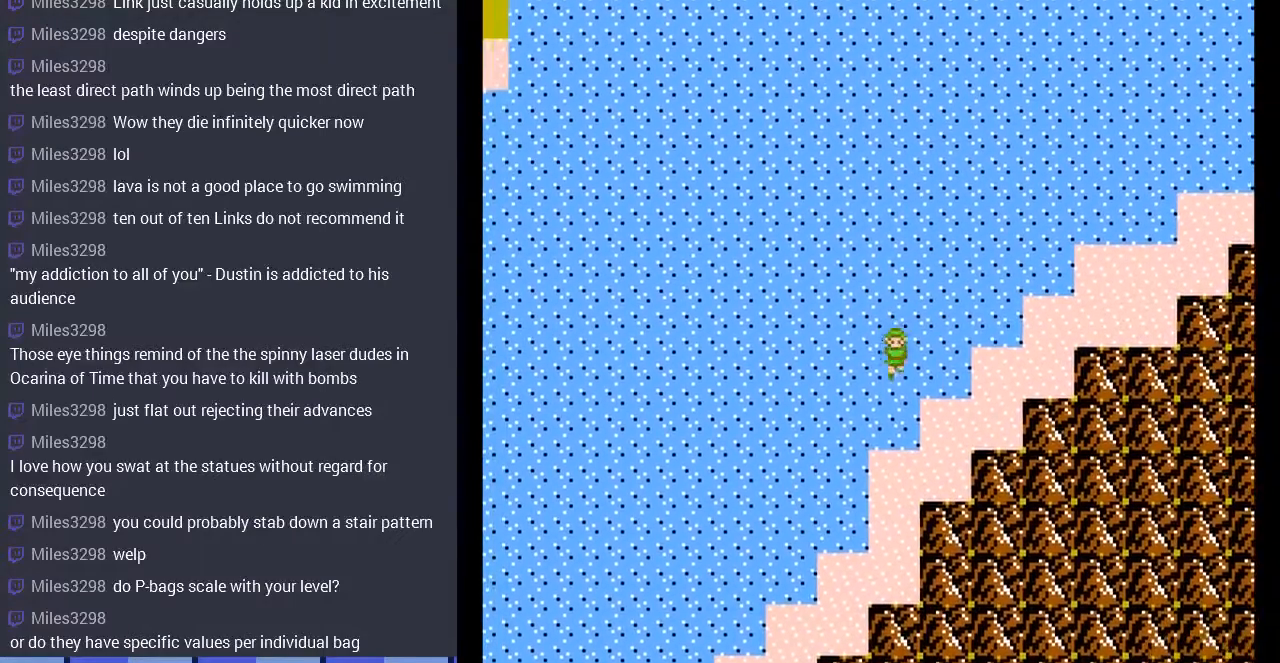
{"buttons": ["DPAD_LEFT"], "events": [[333, "DPAD_DOWN", "up"], [333, "DPAD_LEFT", "down"]]}
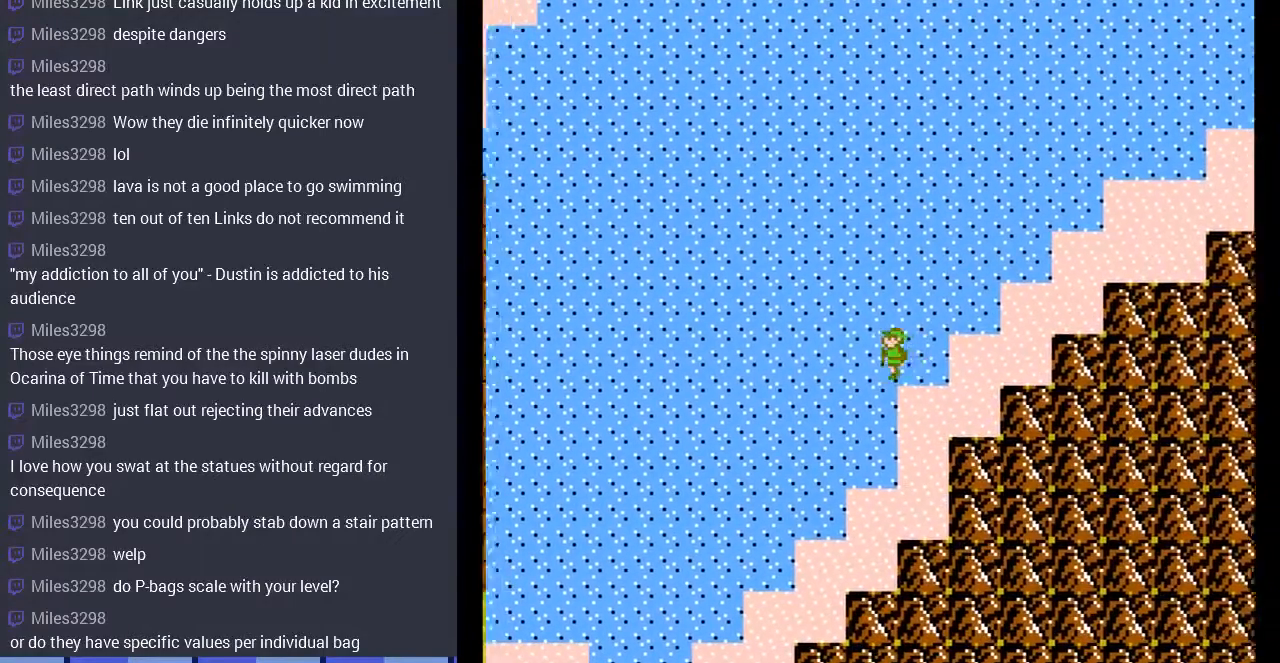
{"buttons": ["DPAD_DOWN"], "events": [[267, "DPAD_DOWN", "down"], [267, "DPAD_LEFT", "up"]]}
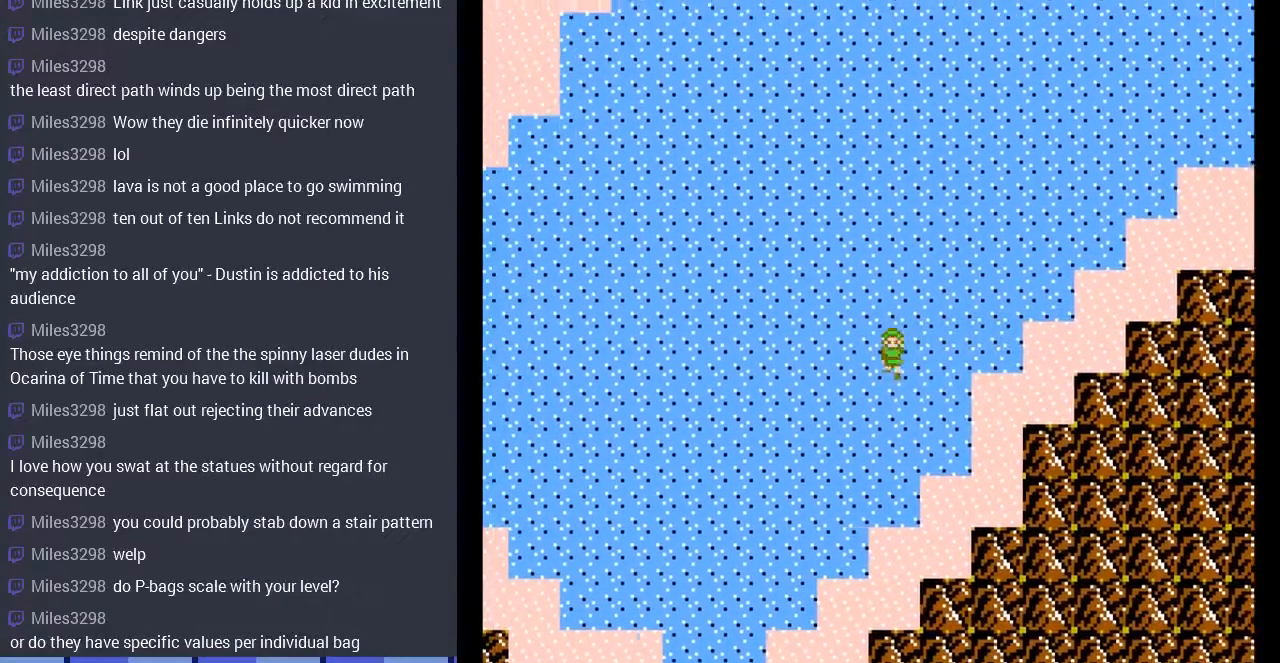
{"buttons": ["DPAD_LEFT"], "events": [[233, "DPAD_DOWN", "up"], [233, "DPAD_LEFT", "down"]]}
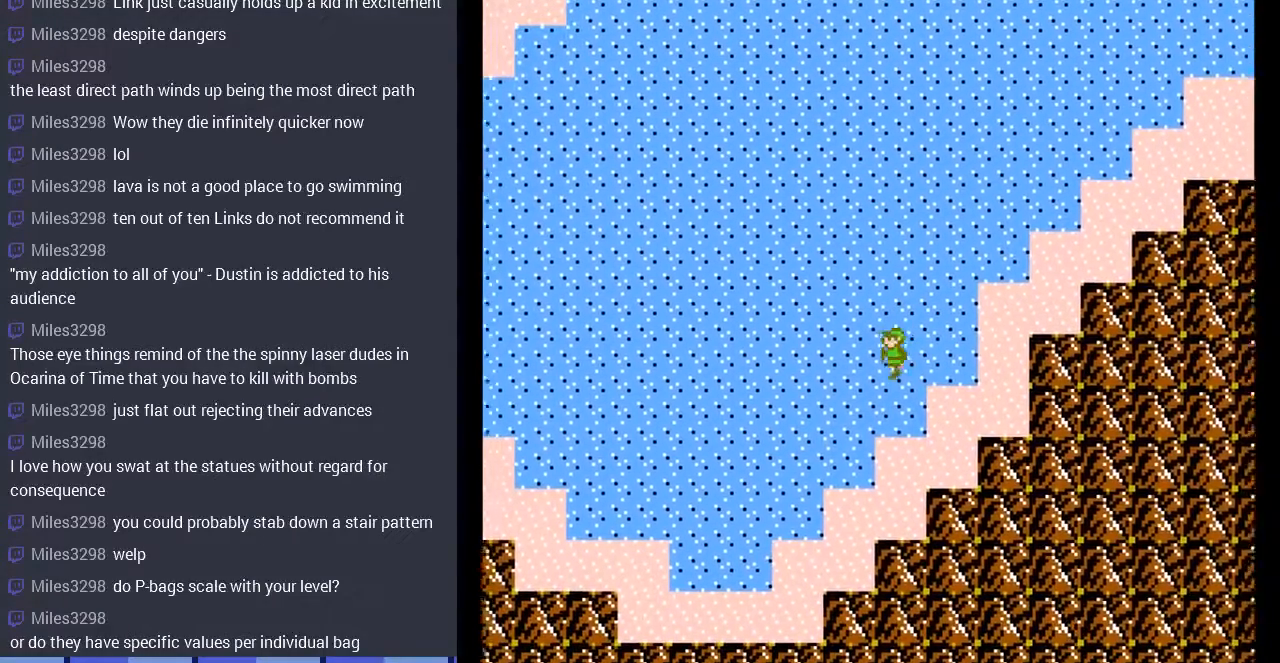
{"buttons": ["DPAD_LEFT"], "events": []}
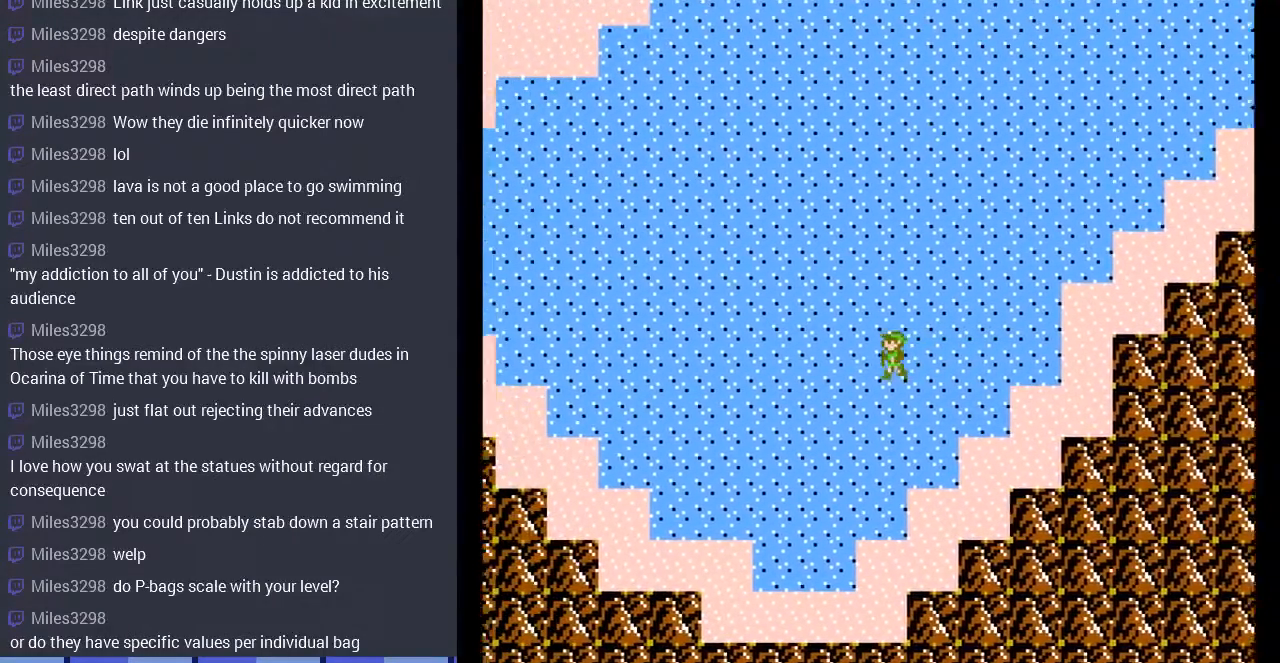
{"buttons": ["DPAD_LEFT"], "events": []}
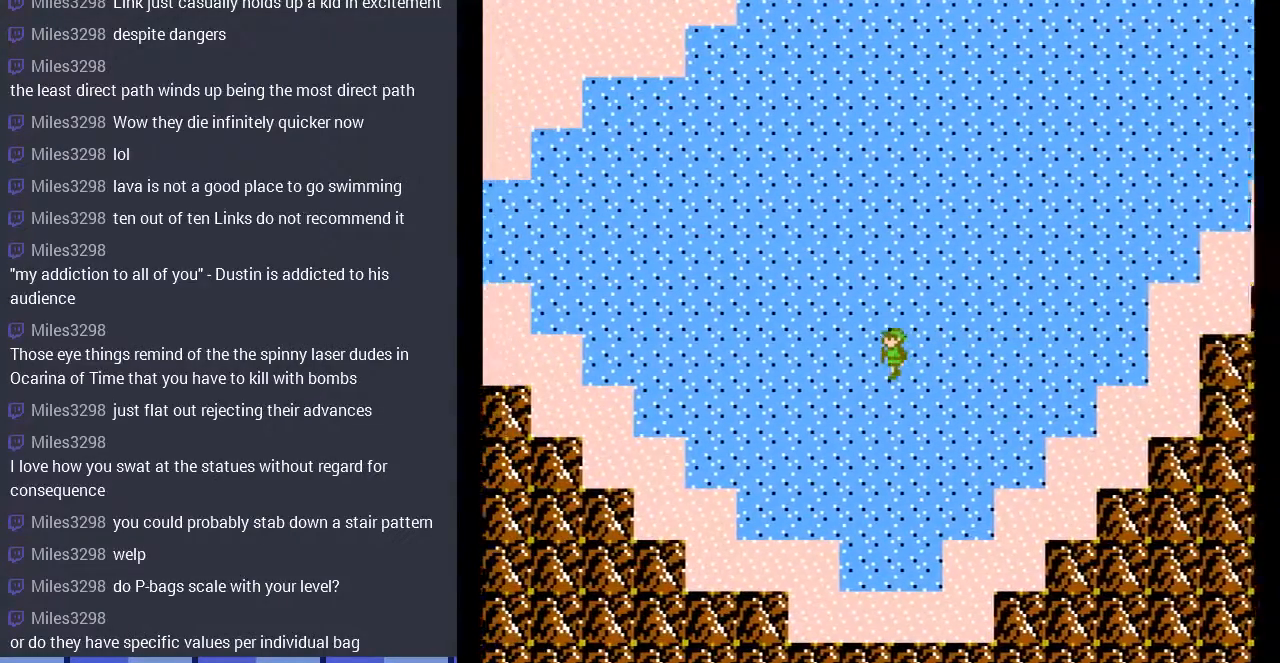
{"buttons": ["DPAD_LEFT"], "events": []}
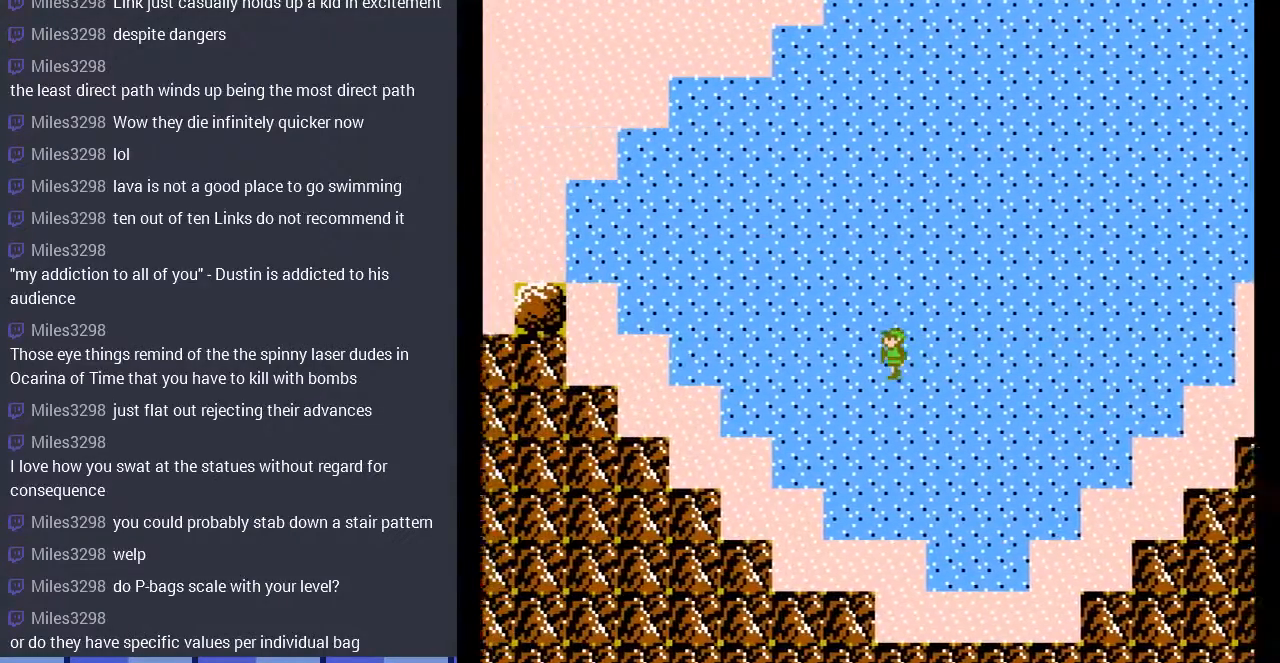
{"buttons": ["DPAD_LEFT"], "events": []}
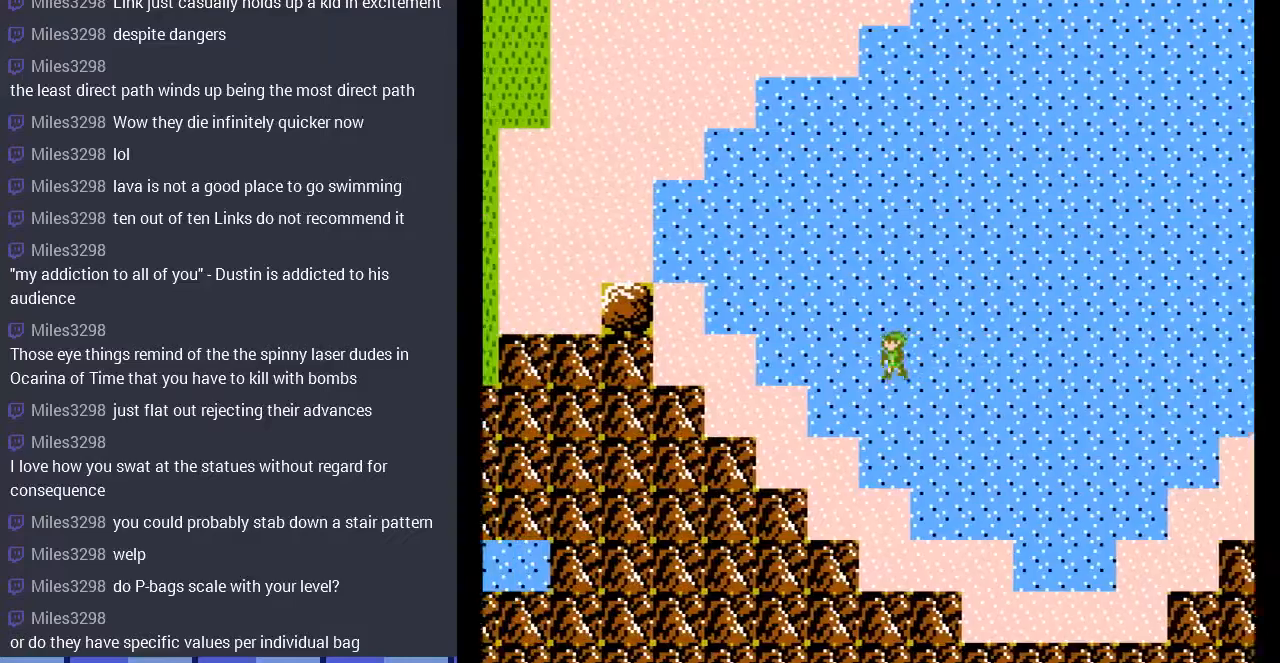
{"buttons": ["DPAD_UP"], "events": [[267, "DPAD_LEFT", "up"], [300, "DPAD_UP", "down"]]}
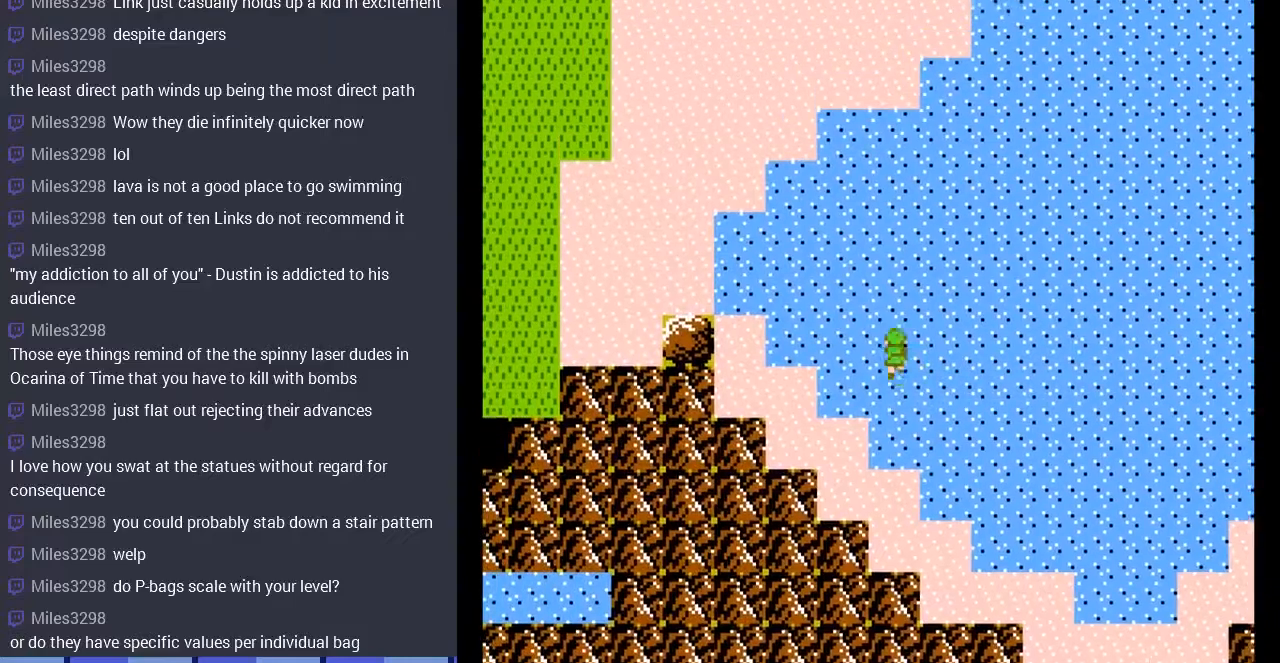
{"buttons": ["DPAD_LEFT"], "events": [[133, "DPAD_LEFT", "down"], [133, "DPAD_UP", "up"]]}
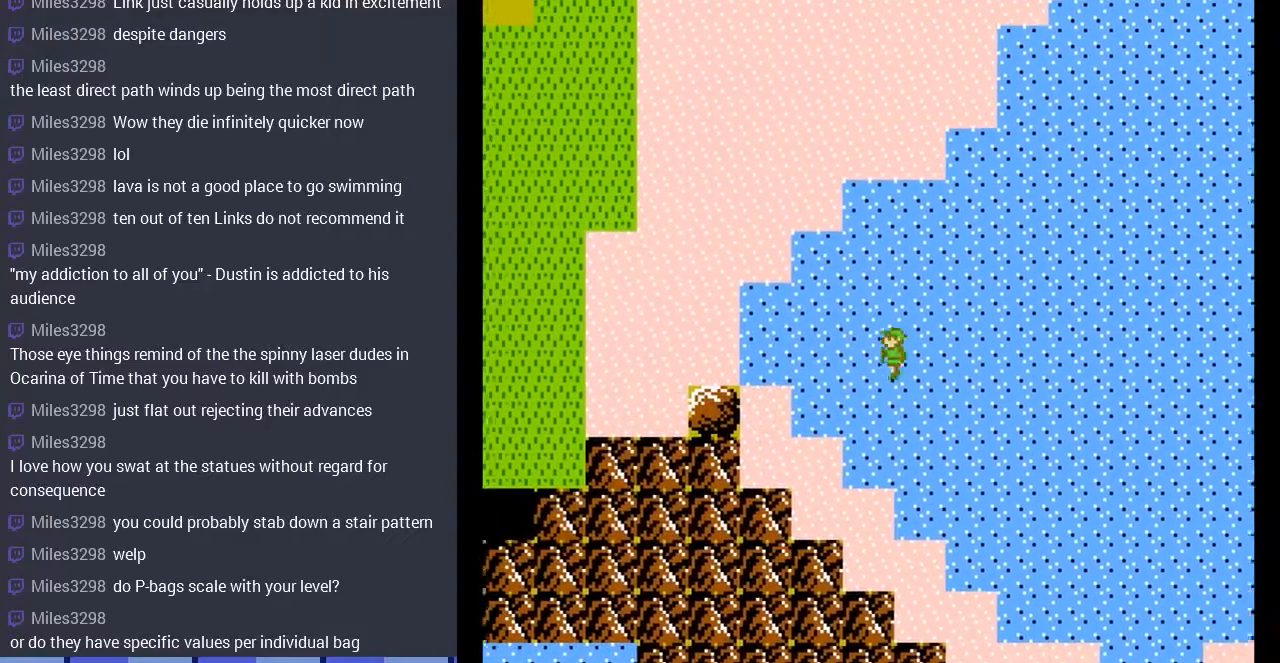
{"buttons": ["DPAD_UP"], "events": [[400, "DPAD_LEFT", "up"], [400, "DPAD_UP", "down"]]}
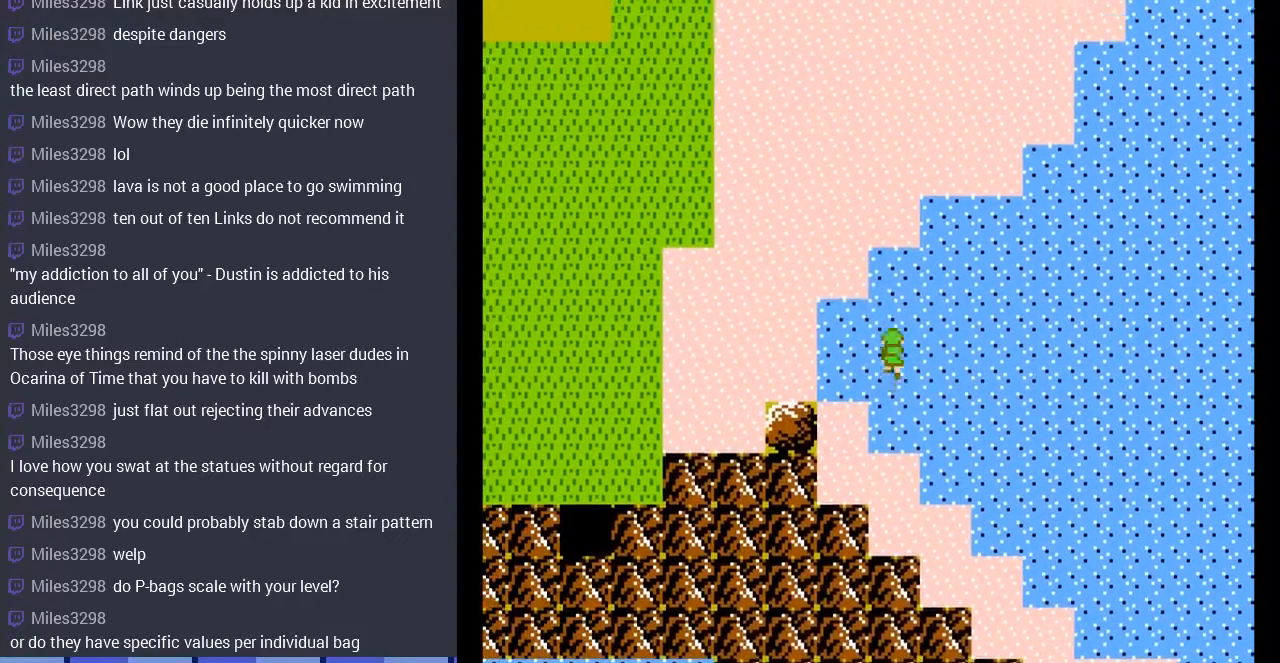
{"buttons": ["DPAD_RIGHT"], "events": [[233, "DPAD_RIGHT", "down"], [233, "DPAD_UP", "up"]]}
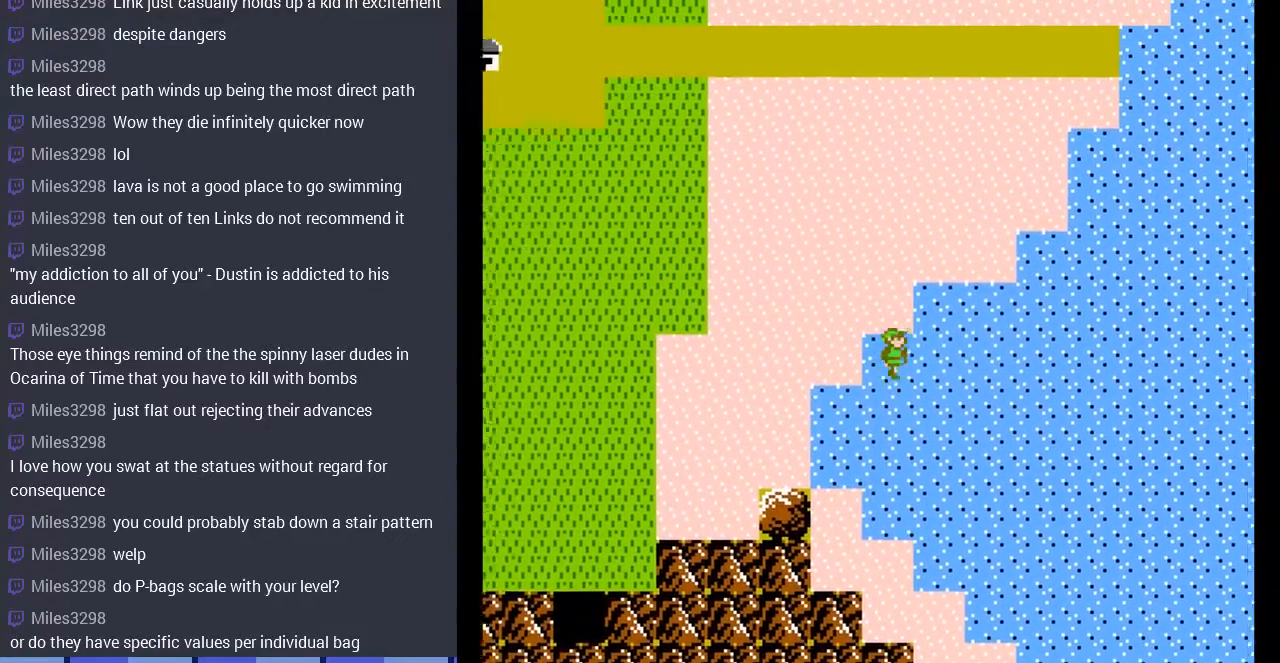
{"buttons": ["DPAD_RIGHT"], "events": []}
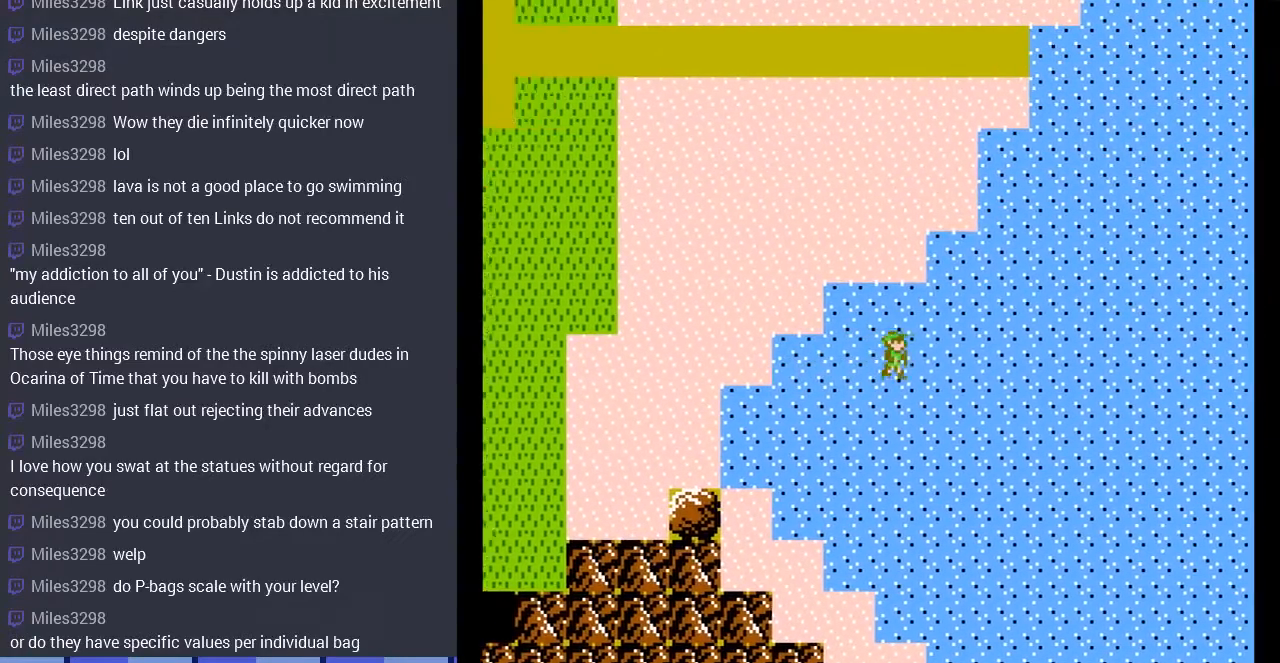
{"buttons": ["DPAD_RIGHT"], "events": []}
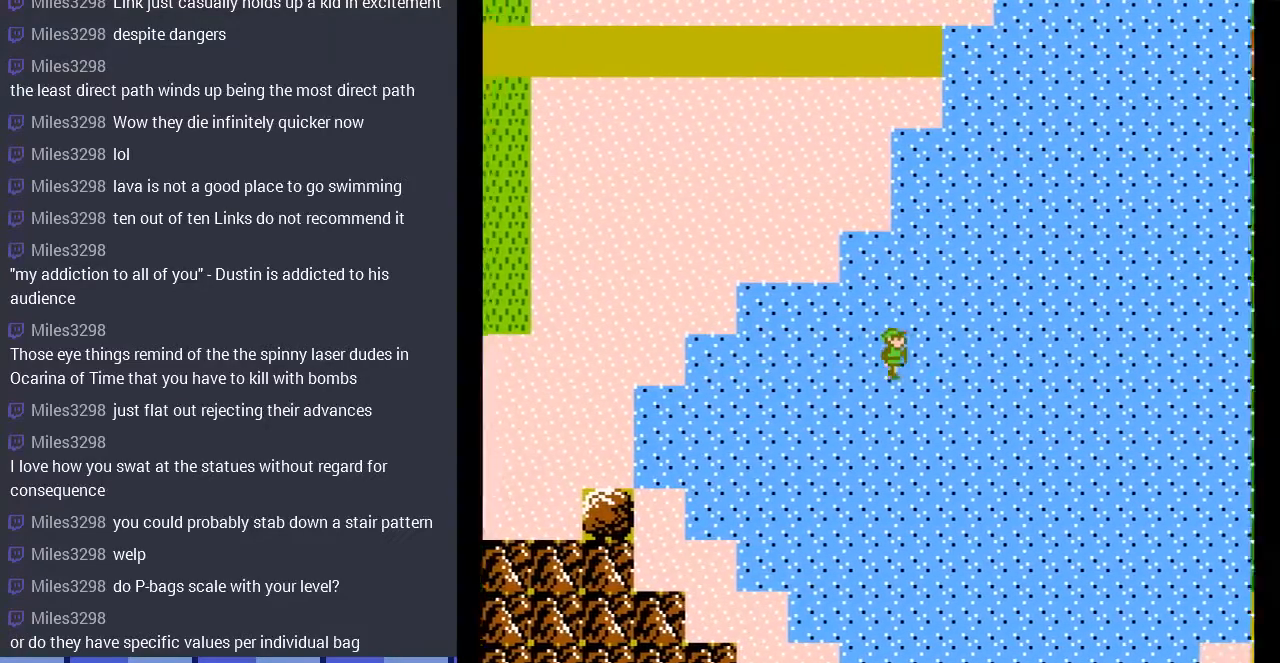
{"buttons": ["DPAD_RIGHT"], "events": []}
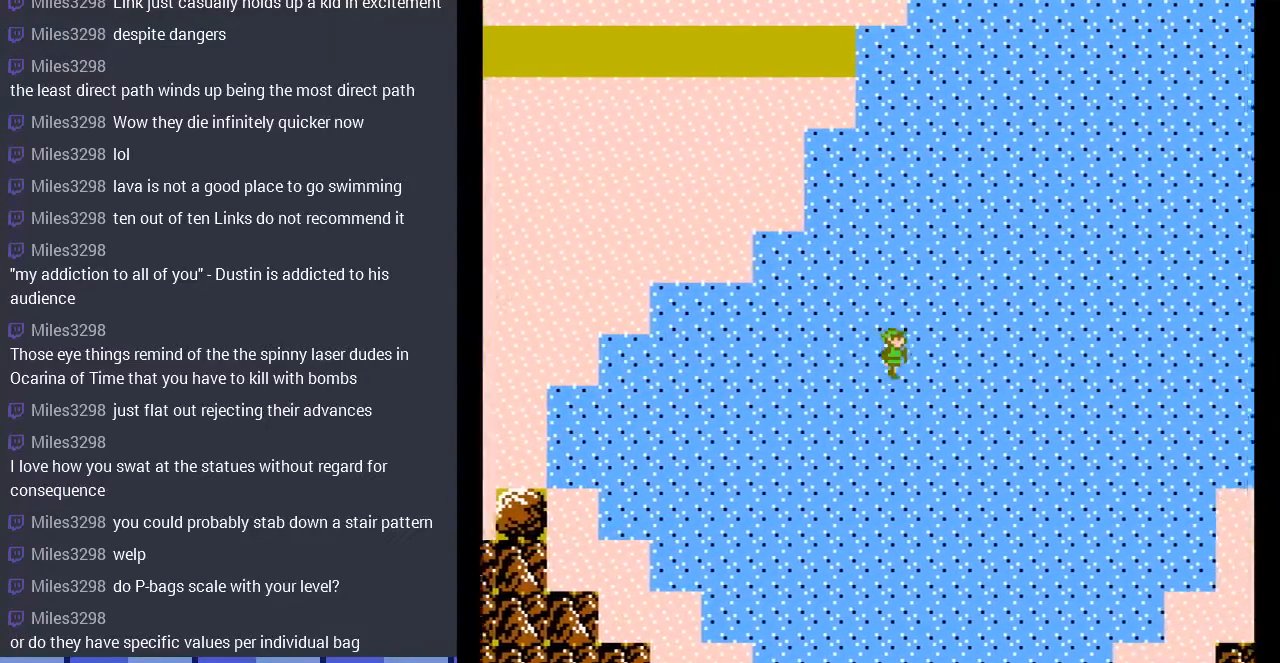
{"buttons": ["DPAD_UP"], "events": [[333, "DPAD_UP", "down"], [400, "DPAD_RIGHT", "up"]]}
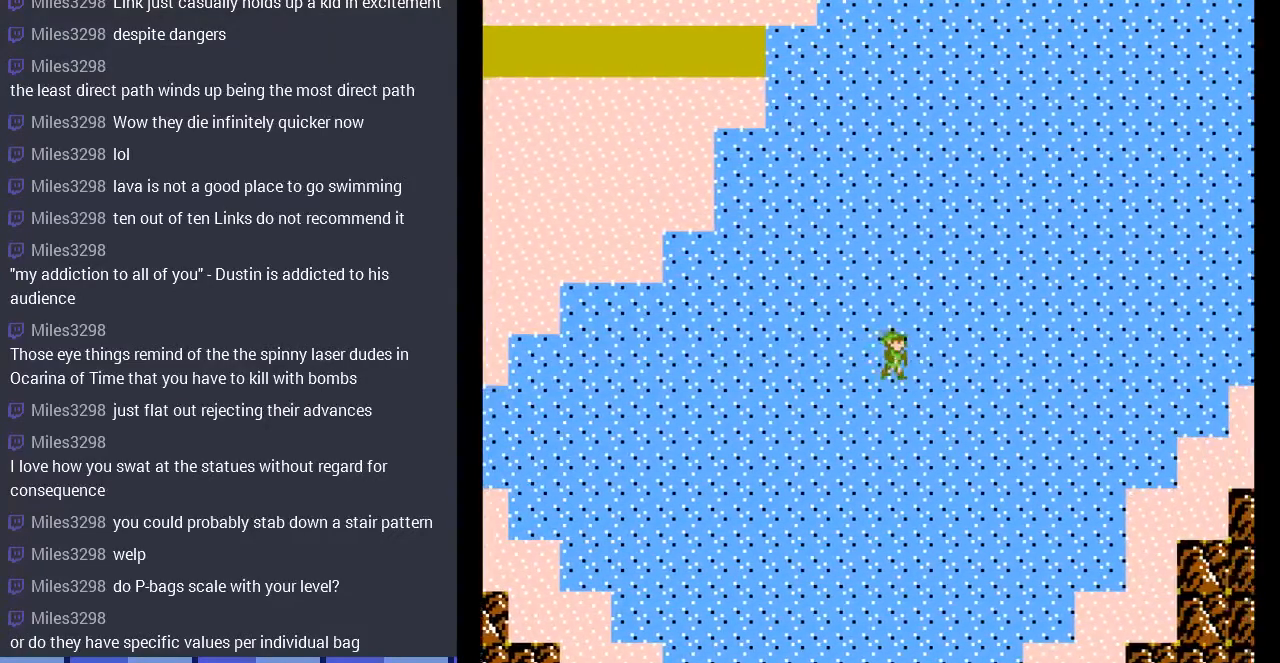
{"buttons": ["DPAD_UP"], "events": []}
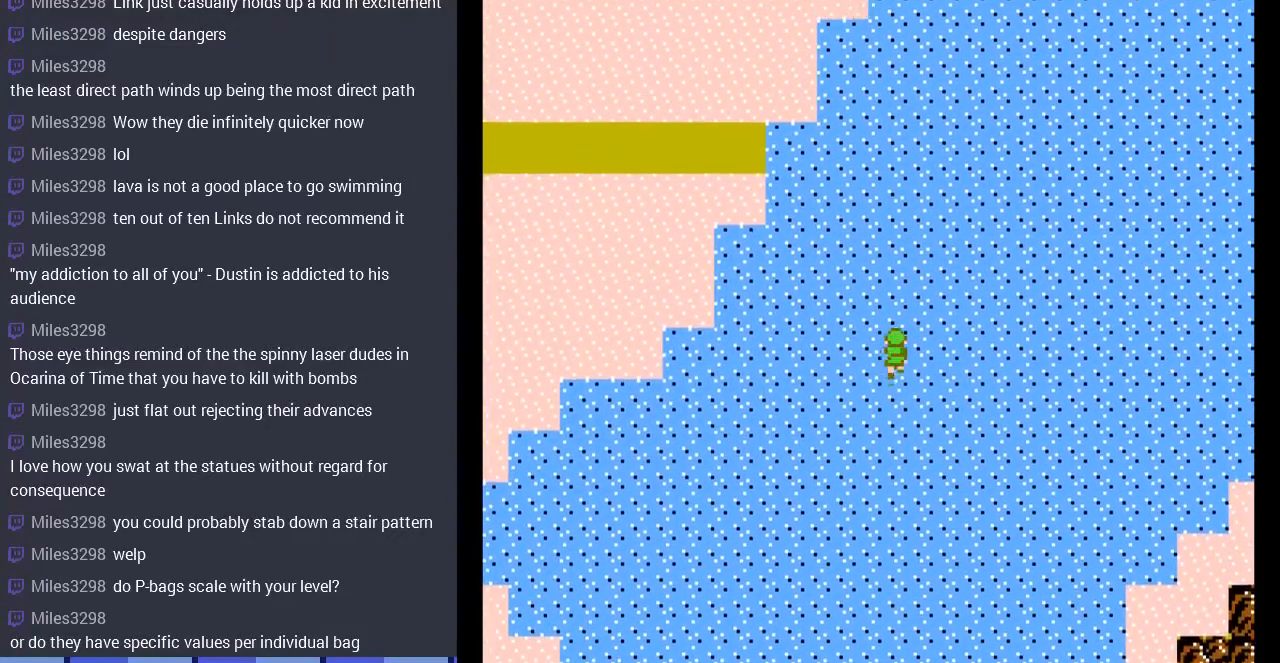
{"buttons": ["DPAD_RIGHT"], "events": [[233, "DPAD_RIGHT", "down"], [233, "DPAD_UP", "up"]]}
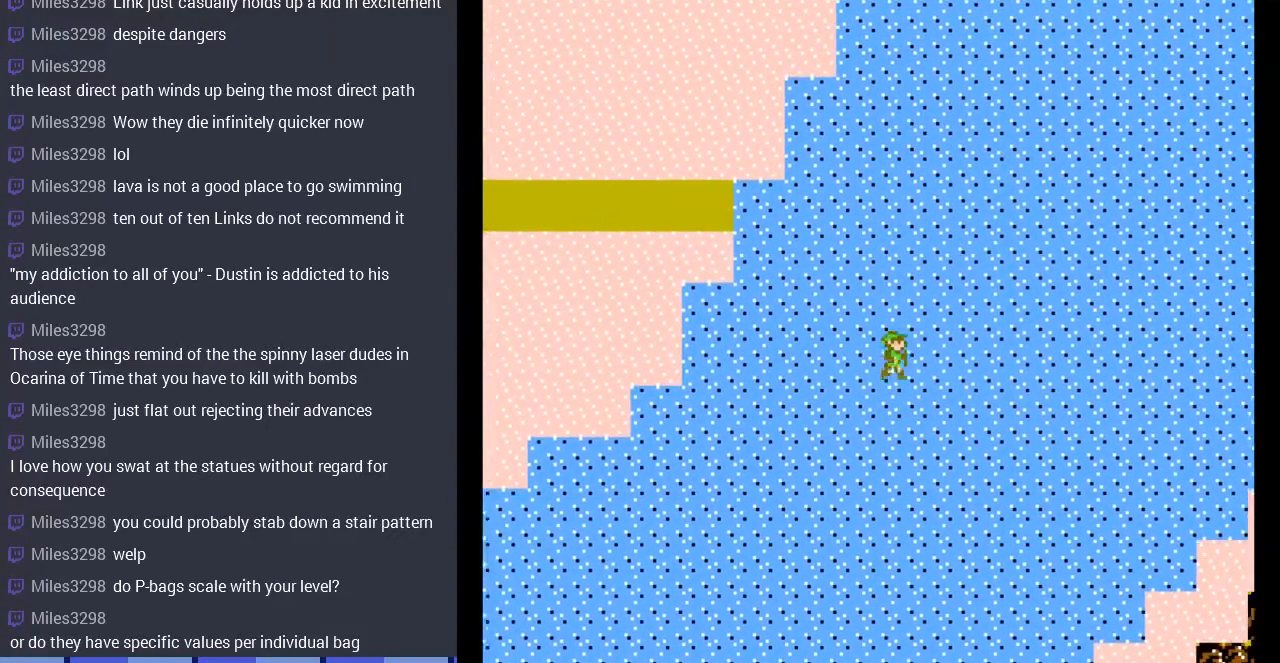
{"buttons": ["DPAD_RIGHT"], "events": []}
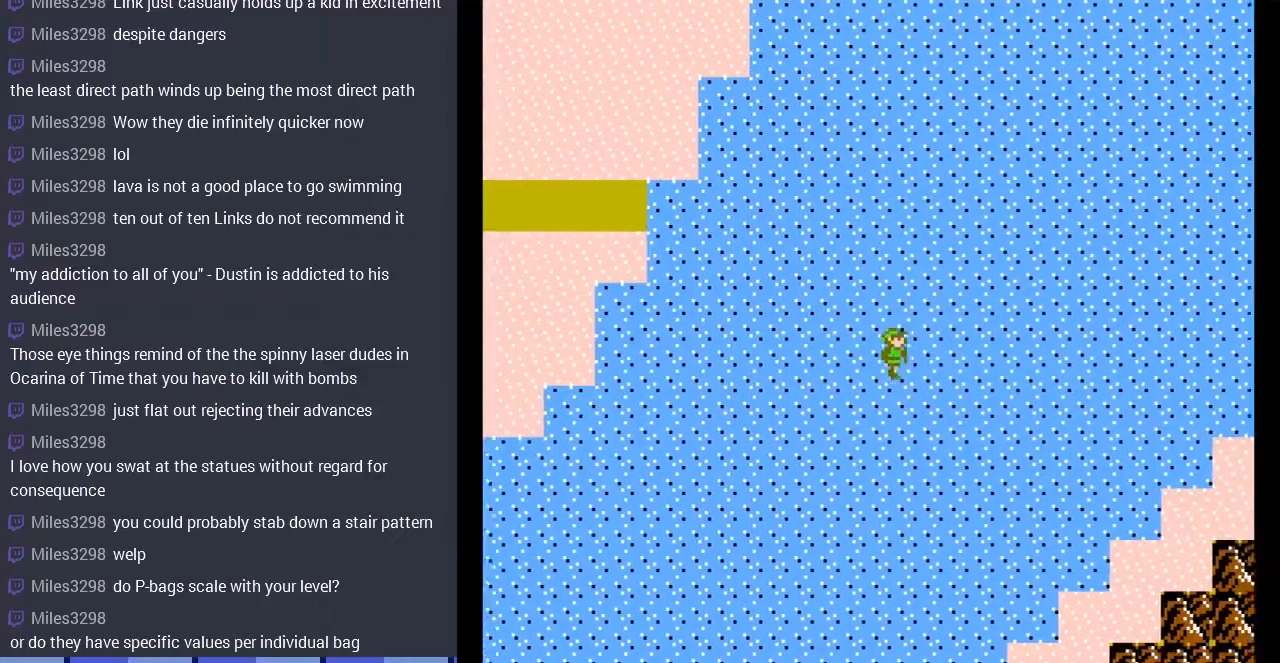
{"buttons": ["DPAD_UP"], "events": [[33, "DPAD_UP", "down"], [100, "DPAD_RIGHT", "up"]]}
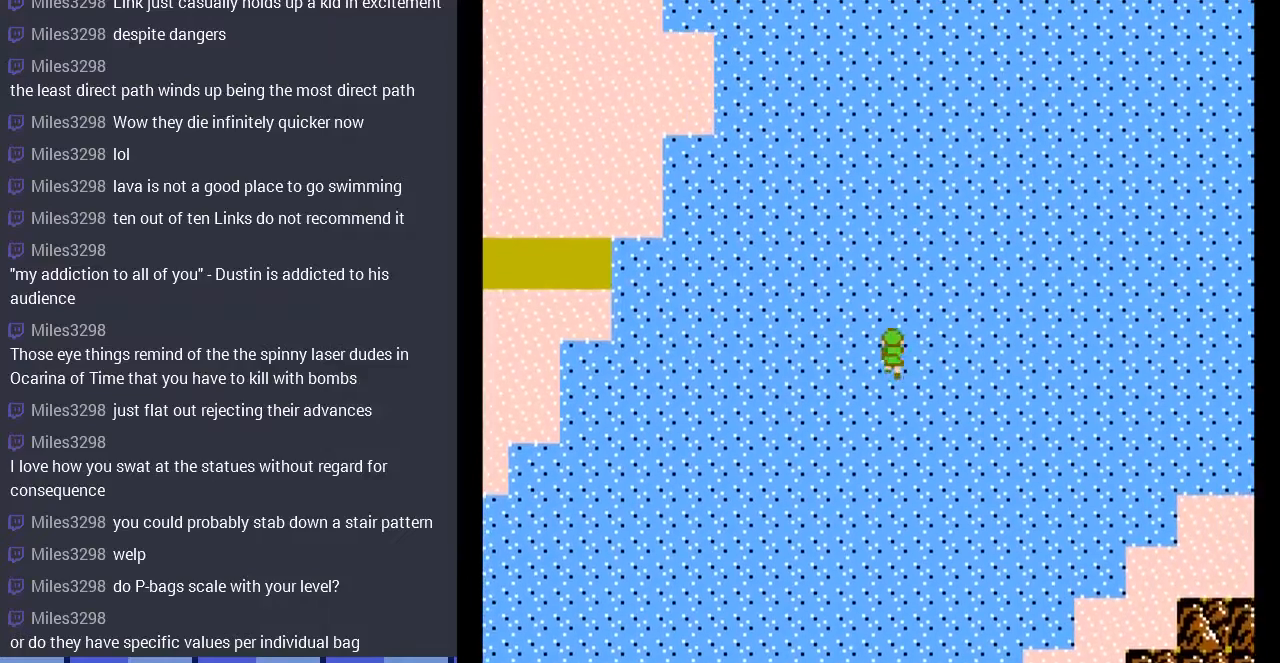
{"buttons": ["DPAD_RIGHT"], "events": [[67, "DPAD_RIGHT", "down"], [67, "DPAD_UP", "up"]]}
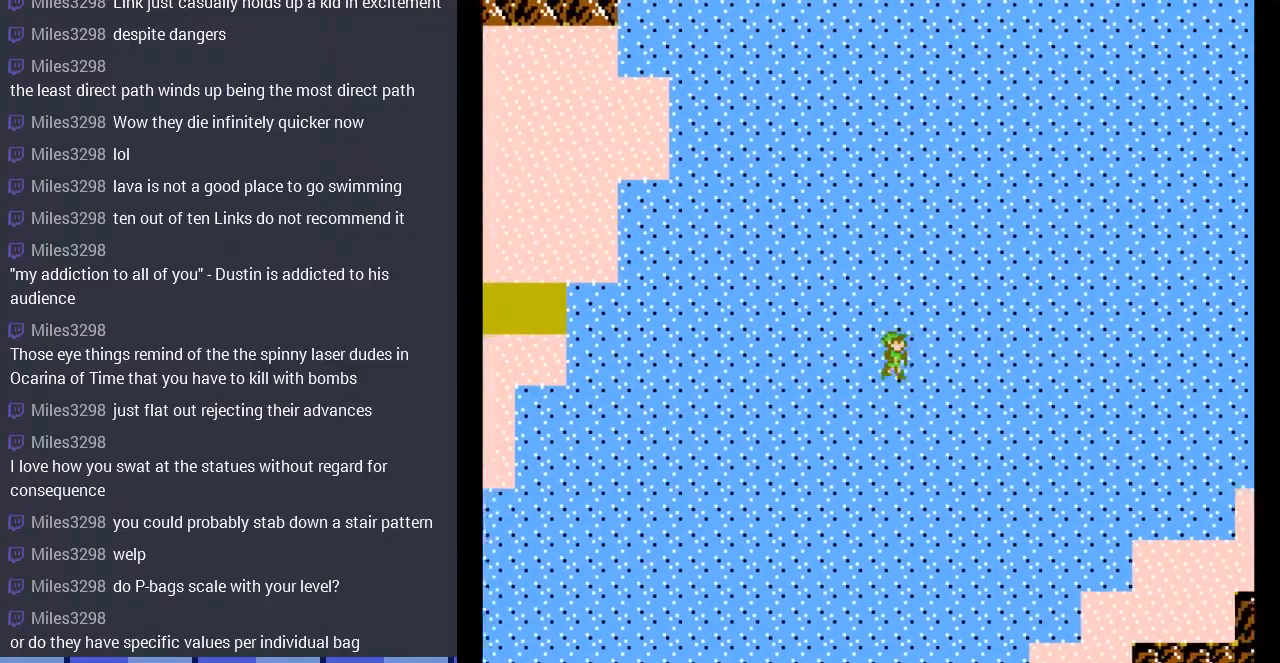
{"buttons": ["DPAD_RIGHT"], "events": [[300, "DPAD_RIGHT", "up"], [367, "DPAD_RIGHT", "down"]]}
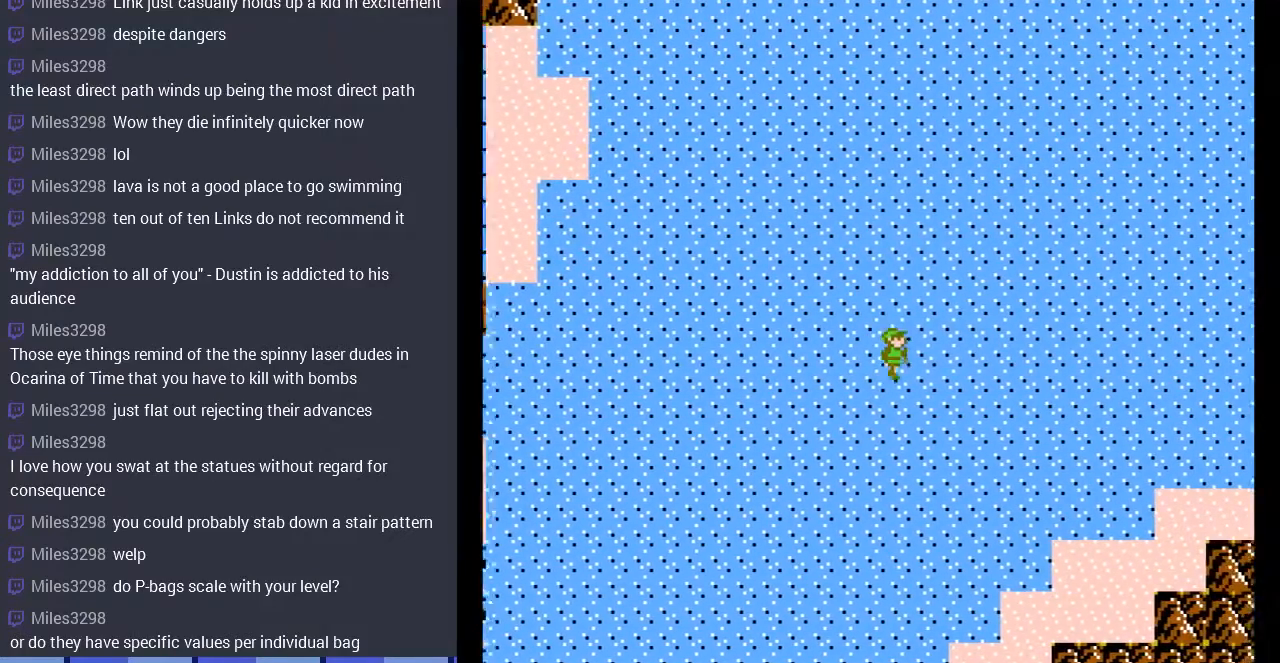
{"buttons": ["DPAD_UP"], "events": [[200, "DPAD_UP", "down"], [233, "DPAD_RIGHT", "up"]]}
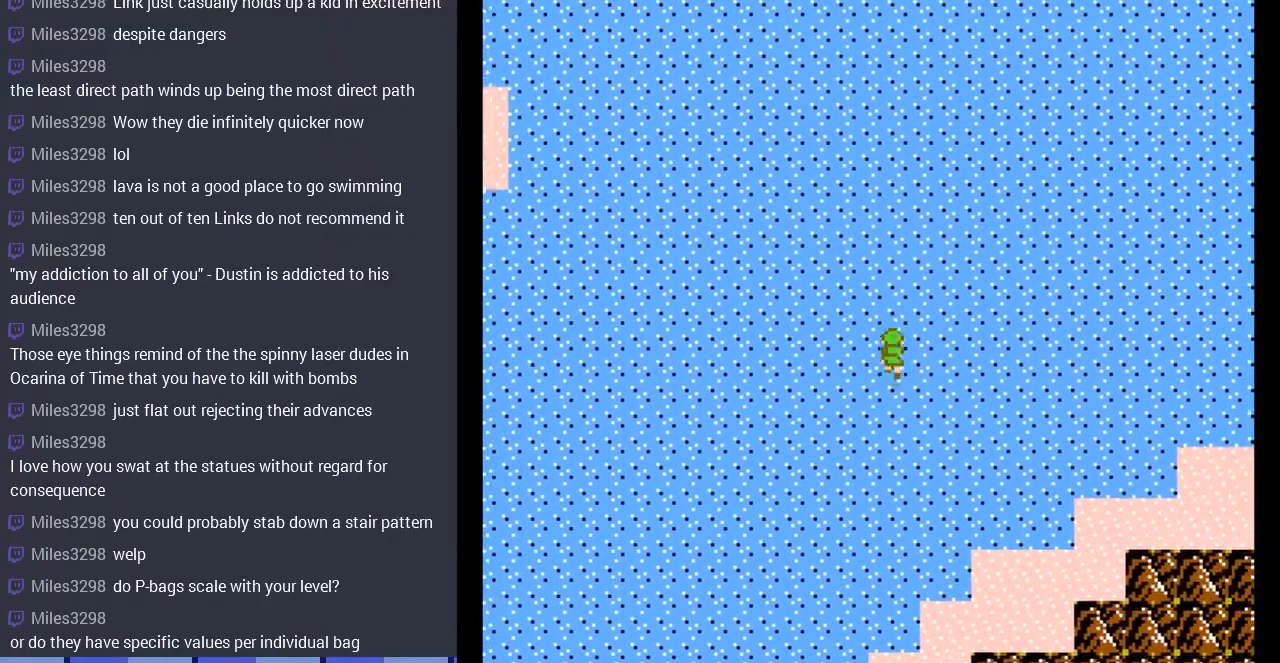
{"buttons": ["DPAD_RIGHT"], "events": [[267, "DPAD_RIGHT", "down"], [300, "DPAD_UP", "up"]]}
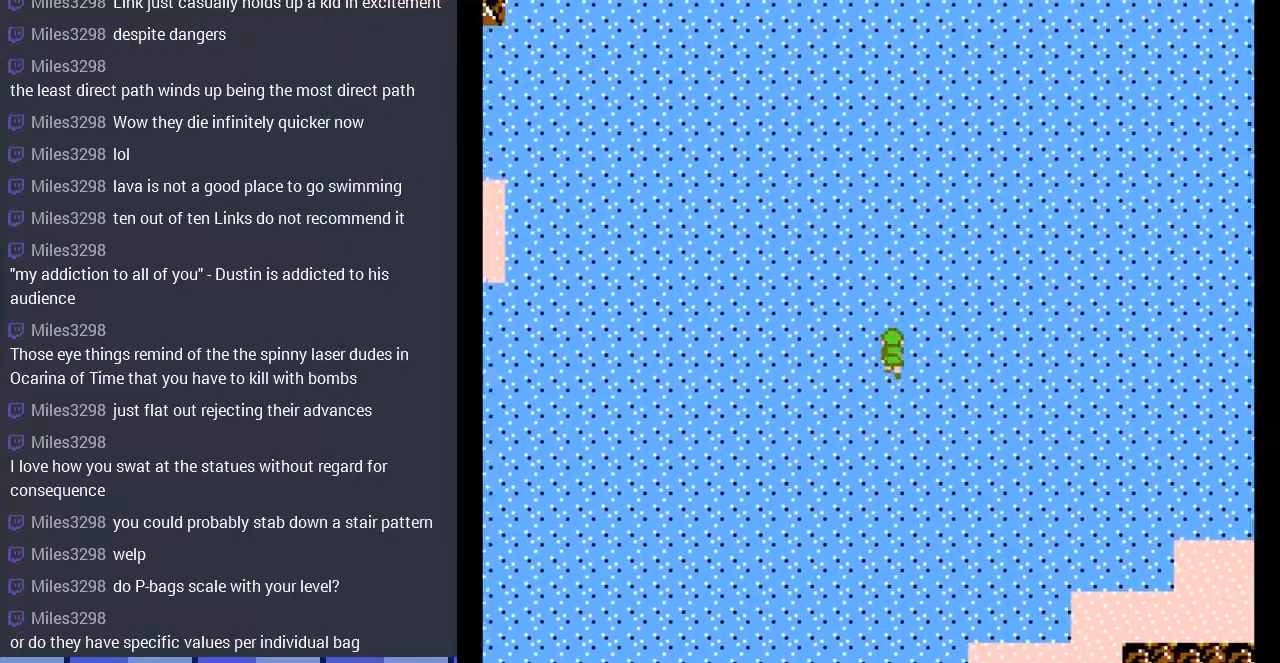
{"buttons": ["DPAD_RIGHT"], "events": []}
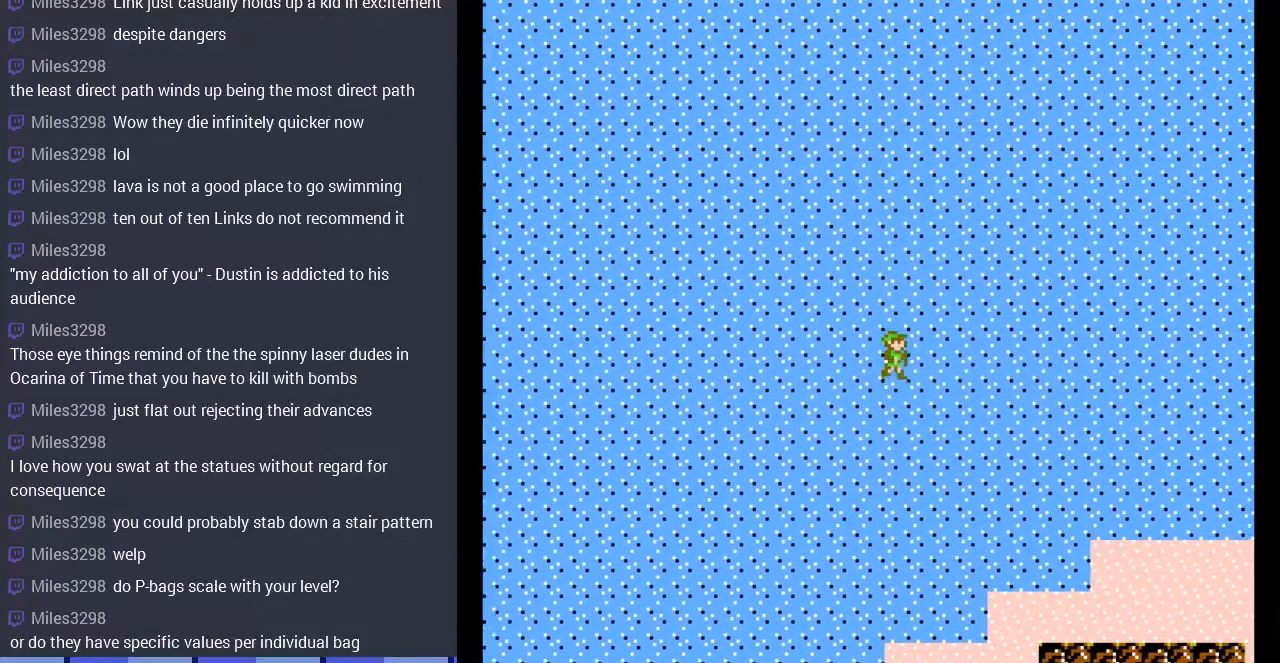
{"buttons": ["DPAD_RIGHT"], "events": []}
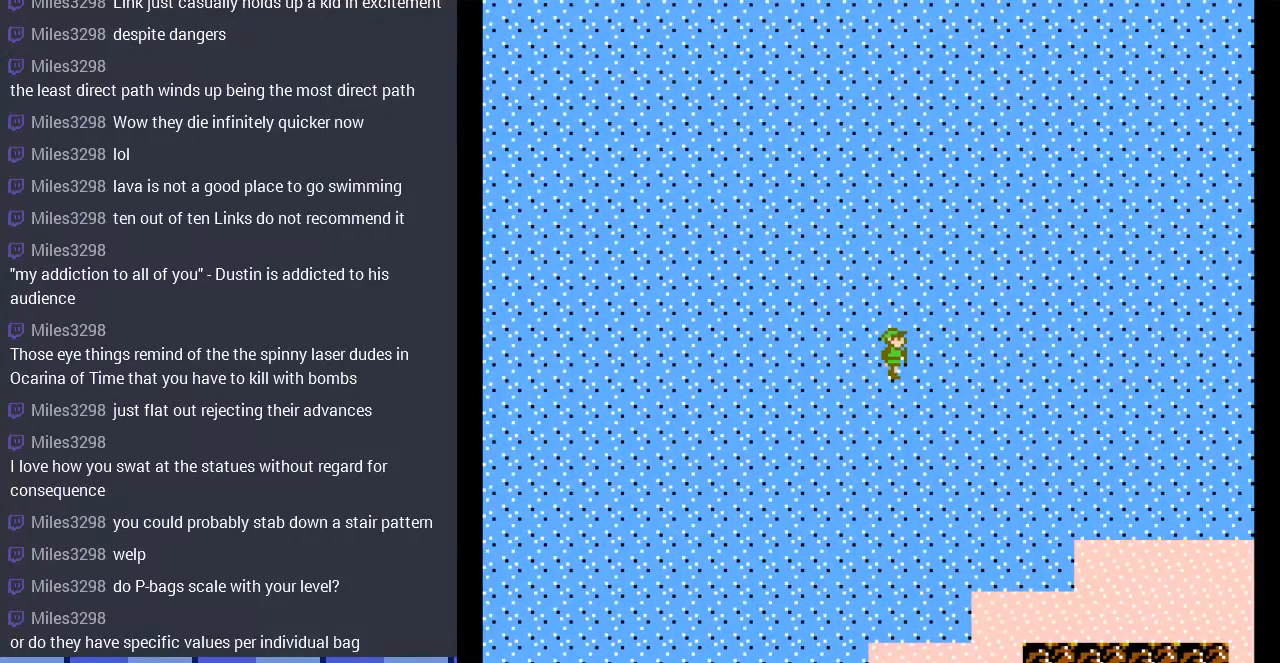
{"buttons": ["DPAD_UP"], "events": [[267, "DPAD_UP", "down"], [300, "DPAD_RIGHT", "up"]]}
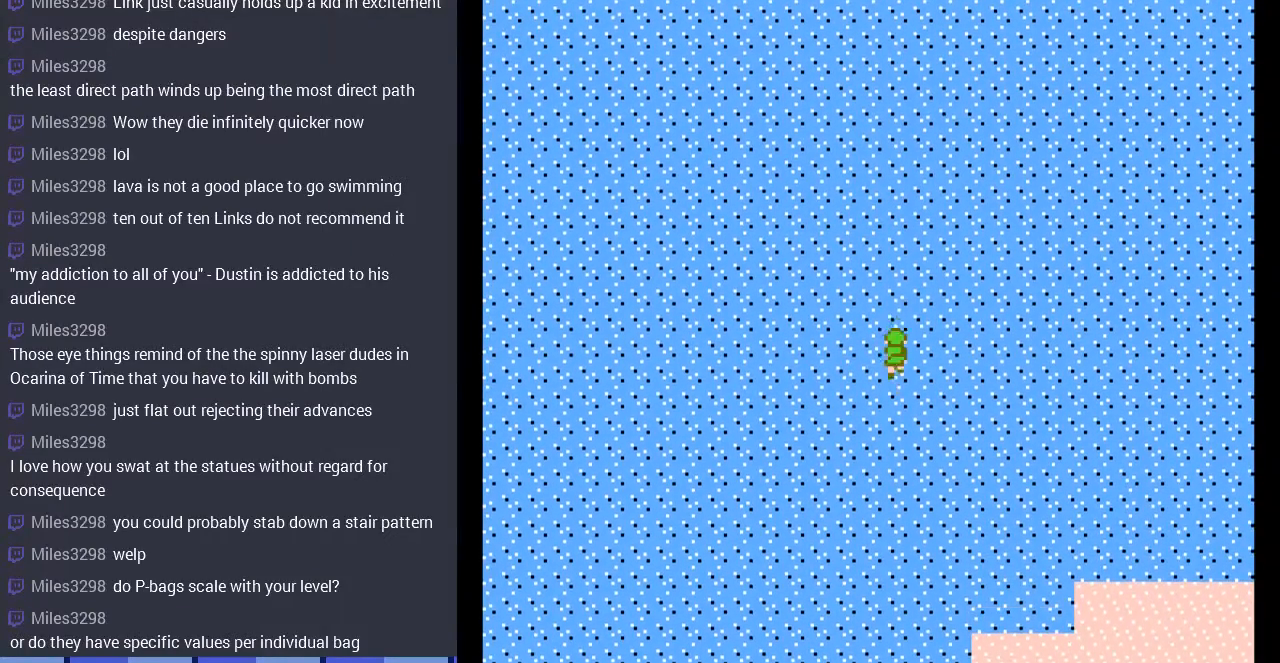
{"buttons": ["DPAD_UP"], "events": [[33, "DPAD_RIGHT", "down"], [33, "DPAD_UP", "up"], [367, "DPAD_RIGHT", "up"], [500, "DPAD_UP", "down"]]}
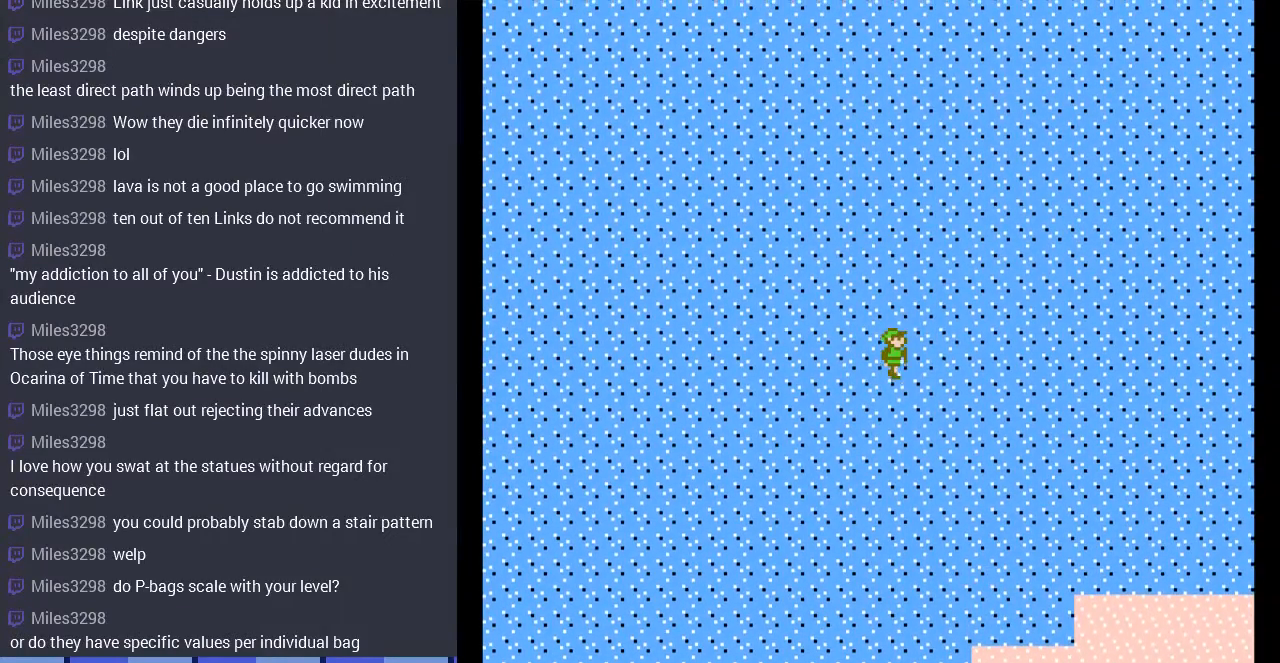
{"buttons": ["DPAD_UP"], "events": [[267, "DPAD_RIGHT", "down"], [267, "DPAD_UP", "up"], [467, "DPAD_UP", "down"], [500, "DPAD_RIGHT", "up"]]}
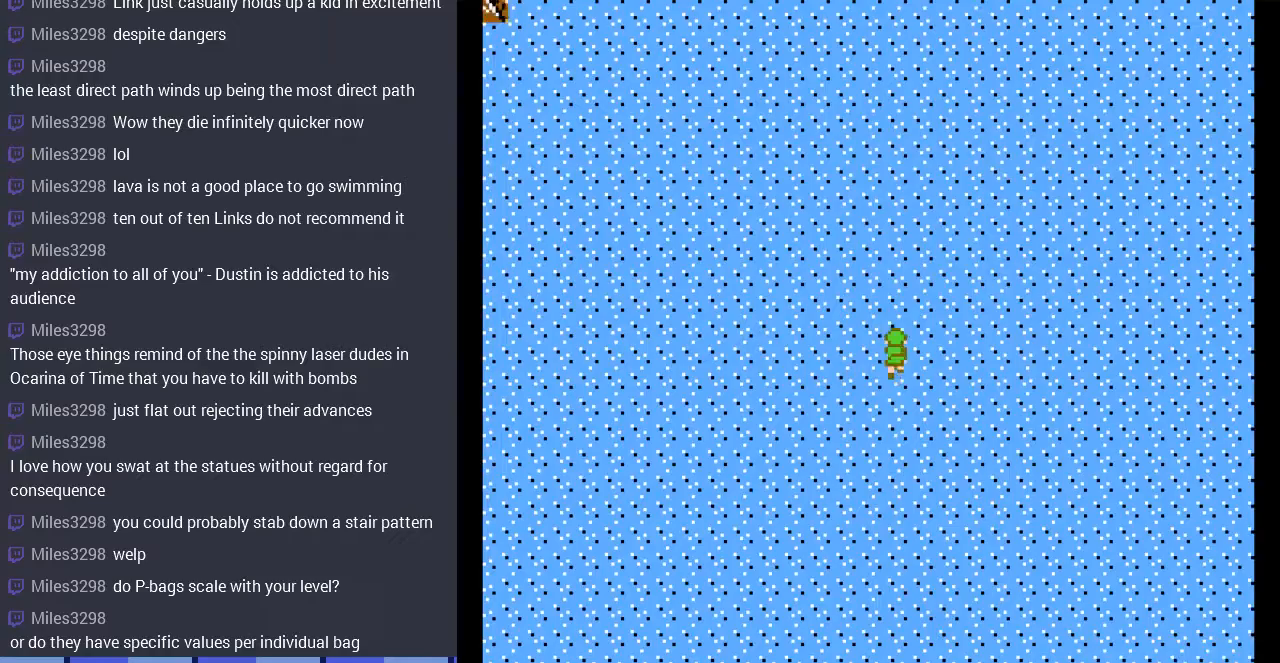
{"buttons": ["DPAD_RIGHT"], "events": [[133, "DPAD_RIGHT", "down"], [133, "DPAD_UP", "up"]]}
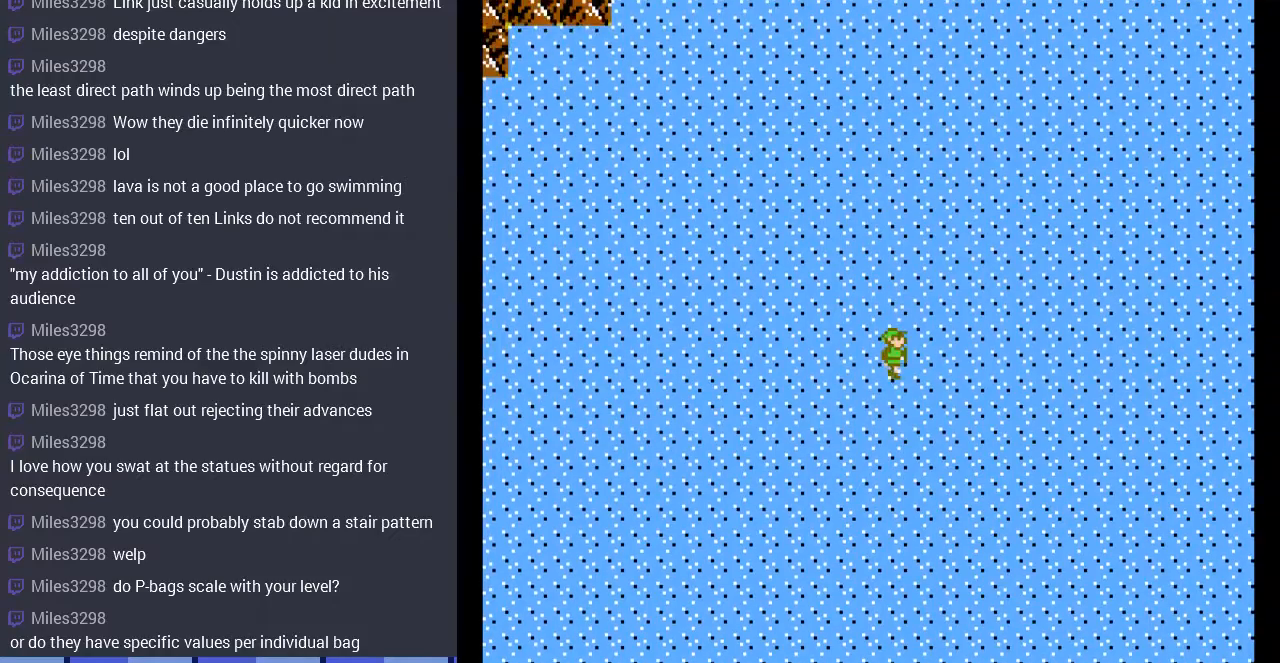
{"buttons": ["DPAD_RIGHT"], "events": [[67, "DPAD_RIGHT", "up"], [67, "DPAD_UP", "down"], [233, "DPAD_RIGHT", "down"], [333, "DPAD_UP", "up"]]}